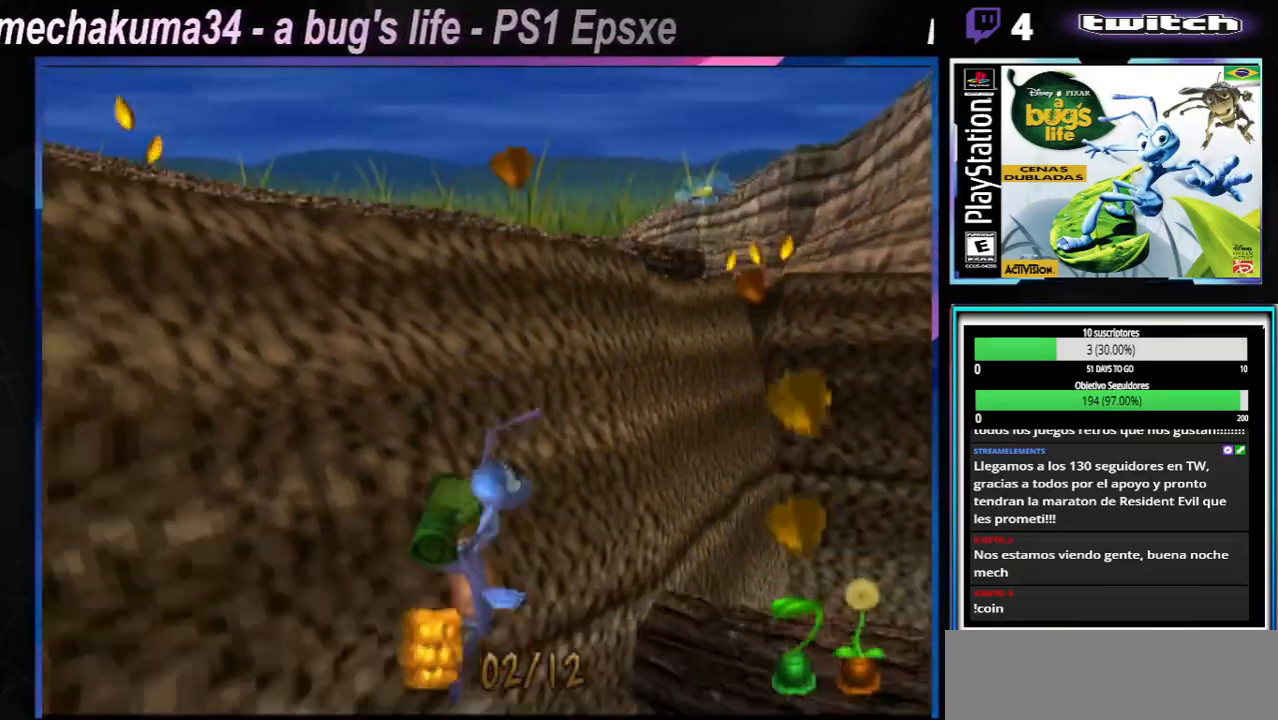
Gameplay with a controller (Xbox layout); each line is a JSON object with the inputs held at the frame after it. "events" lists button and stick changes between this image and that frame as [ms after this image, input, new state], when the widget could be followed in between. Not read: L1 L3 R1 R3.
{"buttons": ["X"], "left_stick": "right", "right_stick": "center", "events": [[234, "X", "down"], [317, "X", "up"], [417, "X", "down"]]}
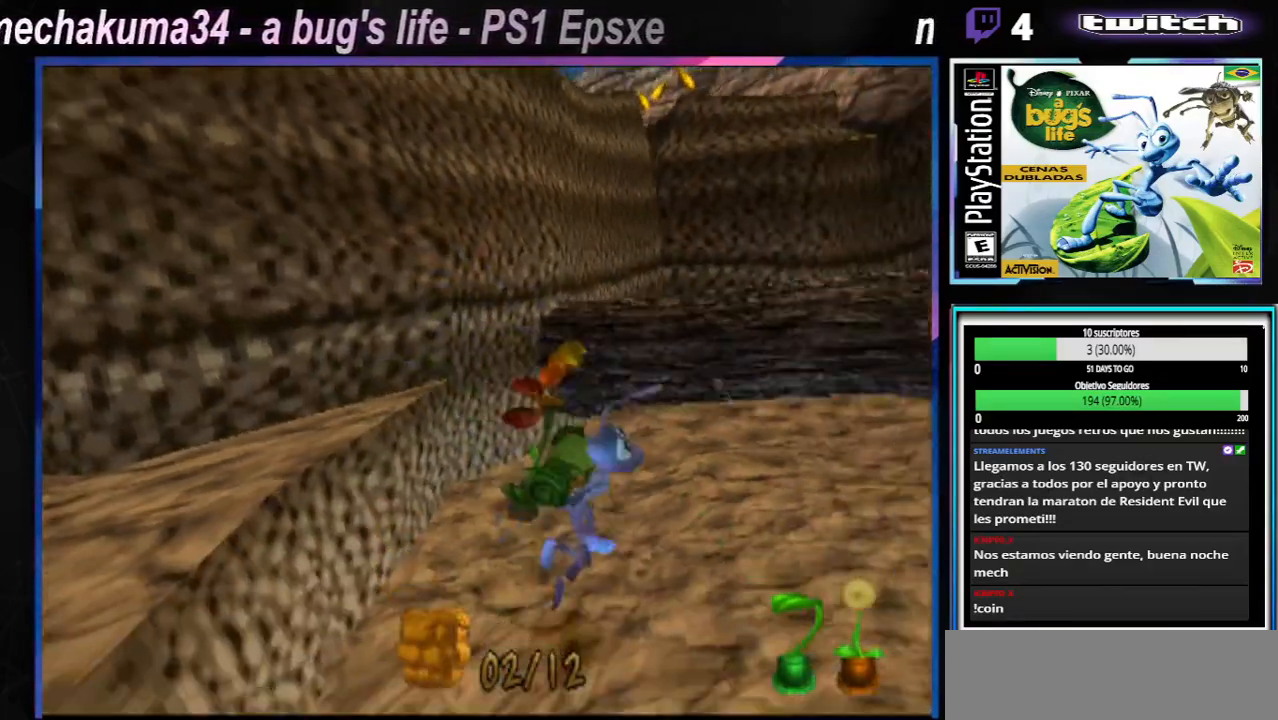
{"buttons": [], "left_stick": "left", "right_stick": "center", "events": [[33, "X", "up"], [50, "left_stick", "up-left"], [150, "left_stick", "left"], [317, "X", "down"], [417, "X", "up"]]}
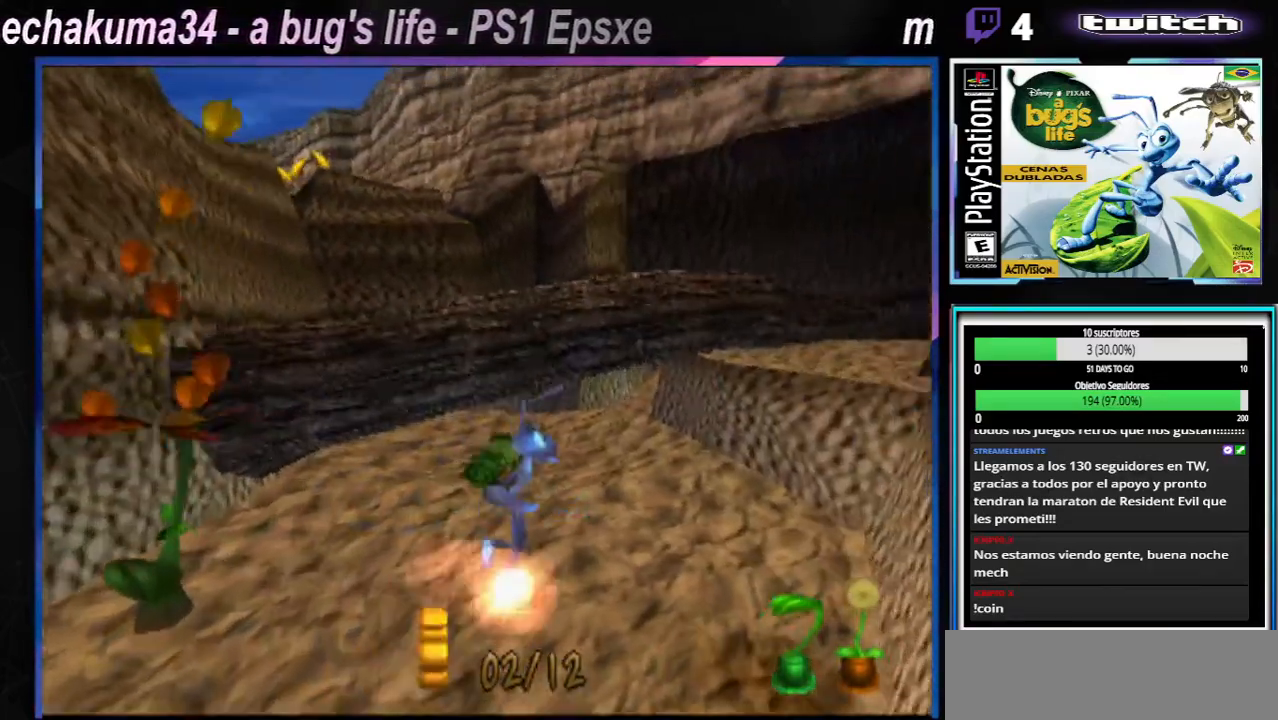
{"buttons": [], "left_stick": "left", "right_stick": "center", "events": [[84, "A", "down"], [201, "X", "down"], [267, "X", "up"], [301, "A", "up"]]}
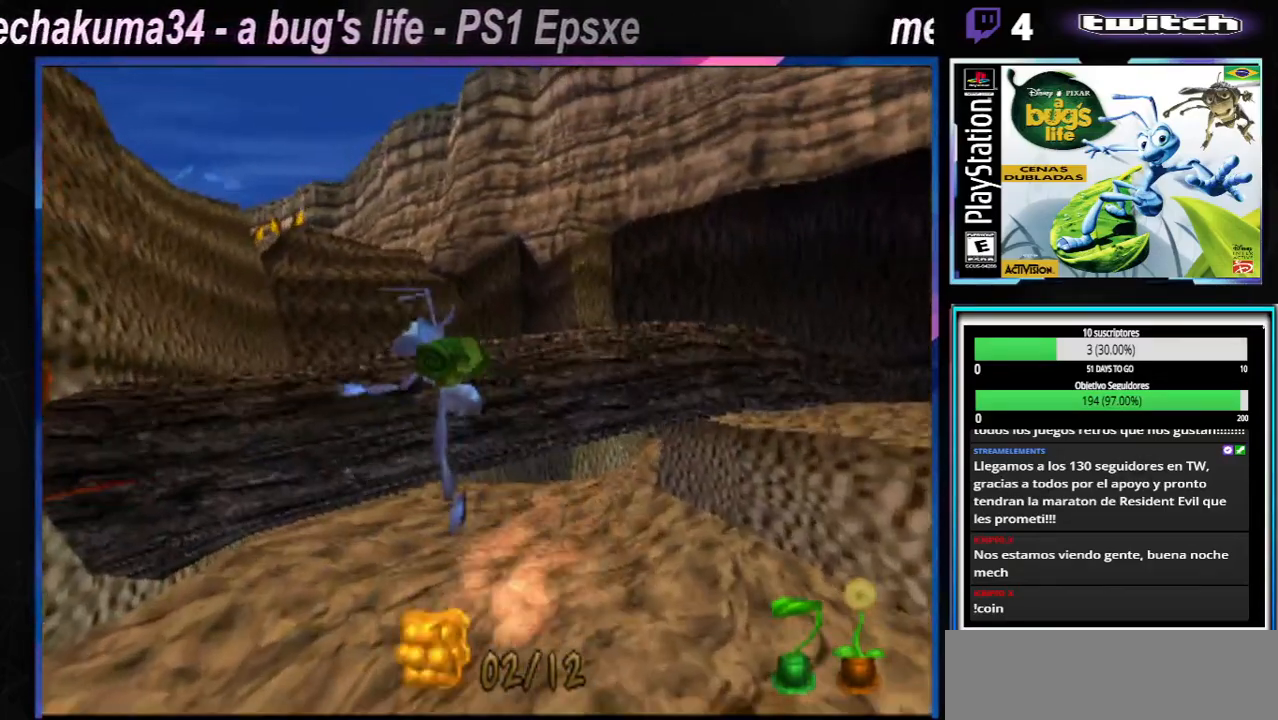
{"buttons": ["X"], "left_stick": "left", "right_stick": "center", "events": [[334, "X", "down"], [400, "X", "up"], [500, "X", "down"]]}
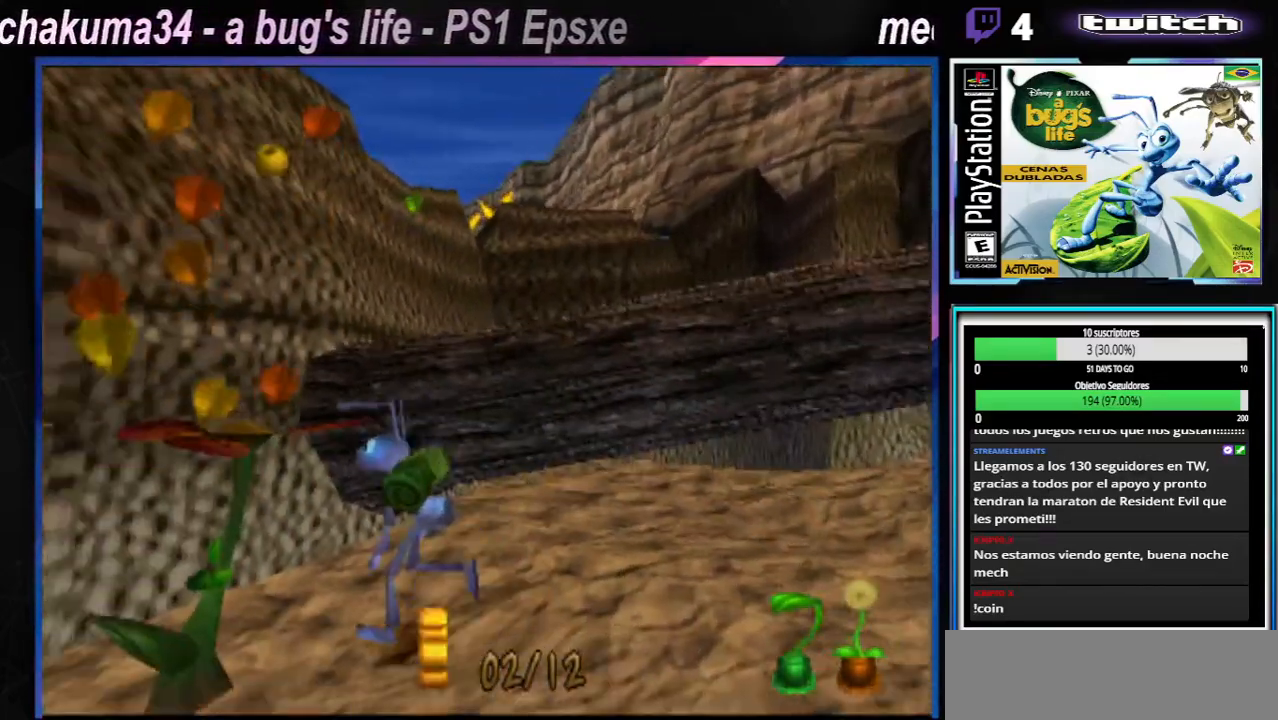
{"buttons": [], "left_stick": "down-left", "right_stick": "center", "events": [[50, "X", "up"], [117, "left_stick", "center"], [151, "X", "down"], [217, "X", "up"], [301, "X", "down"], [351, "X", "up"], [468, "X", "down"], [468, "left_stick", "down-left"], [484, "X", "up"]]}
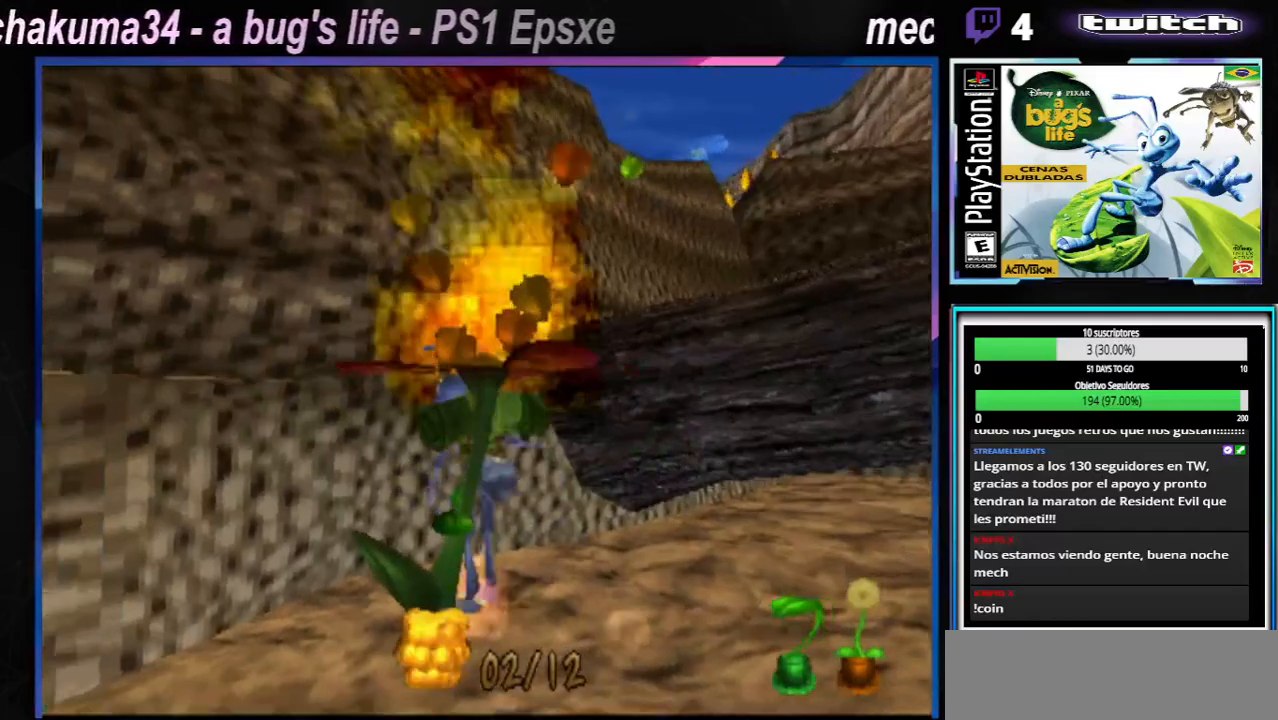
{"buttons": [], "left_stick": "center", "right_stick": "center", "events": [[67, "X", "down"], [117, "X", "up"], [150, "left_stick", "center"], [217, "X", "down"], [284, "X", "up"]]}
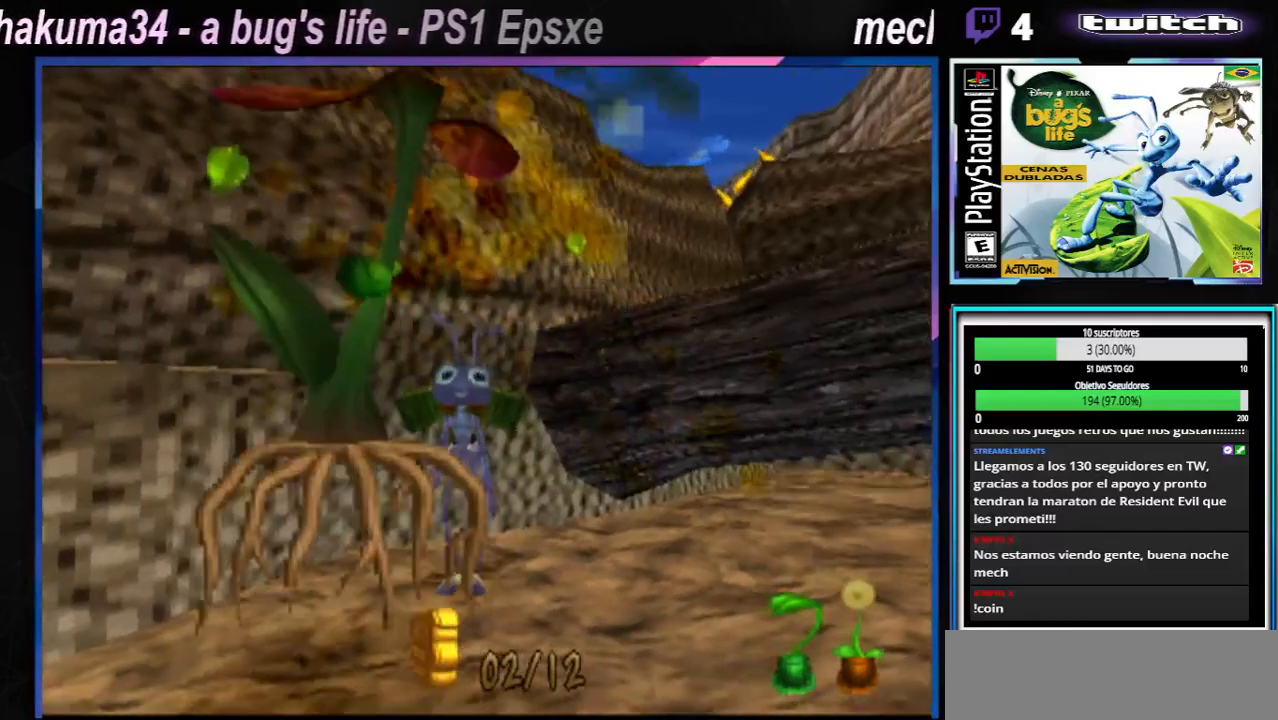
{"buttons": [], "left_stick": "center", "right_stick": "center", "events": []}